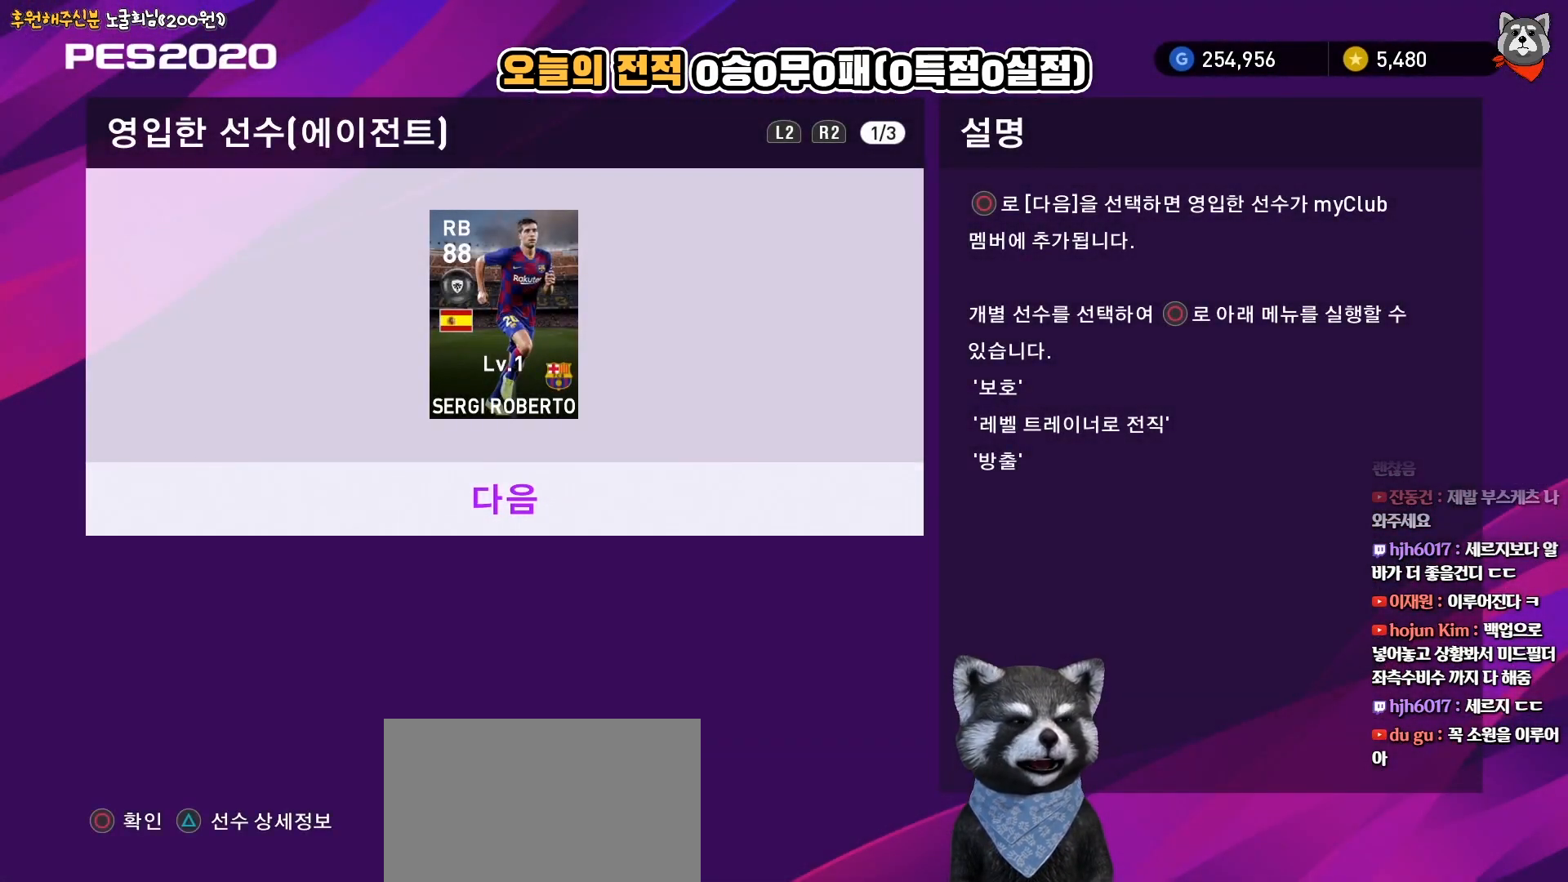
Gameplay with a controller (PlayStation layout); each line is a JSON object with the inputs held at the frame after it. "events" lists button and stick changes between this image and that frame as [ms after this image, input, new state], when the widget could be followed in between. Not read: left_stick.
{"buttons": ["DPAD_UP"], "right_stick": "center", "events": [[100, "R1", "down"], [233, "R1", "up"], [467, "DPAD_UP", "down"]]}
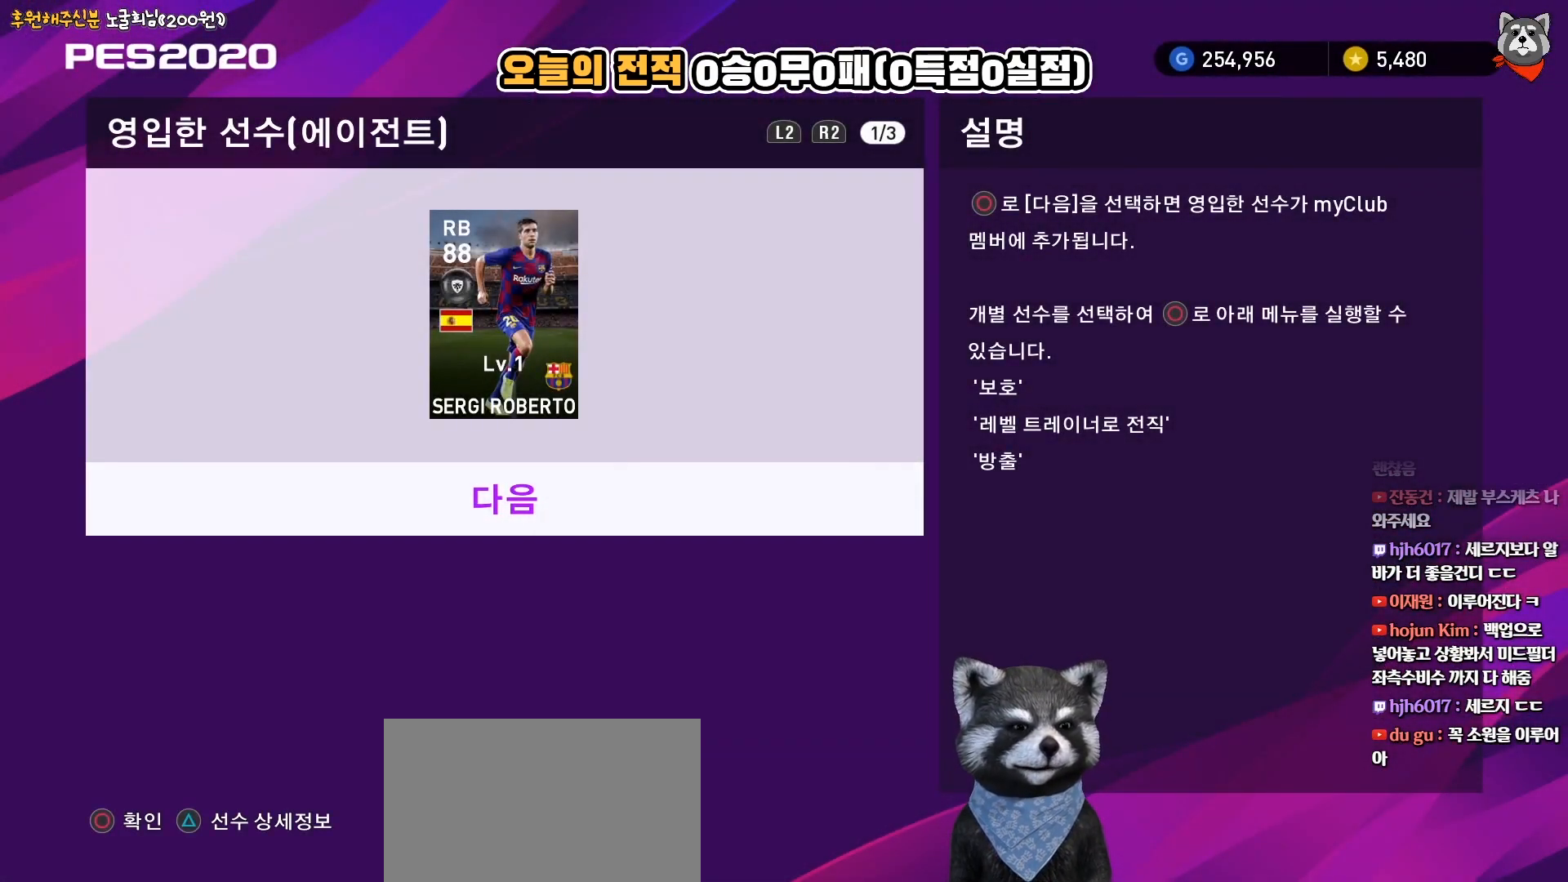
{"buttons": [], "right_stick": "center", "events": [[100, "DPAD_UP", "up"], [267, "R1", "down"], [417, "R1", "up"]]}
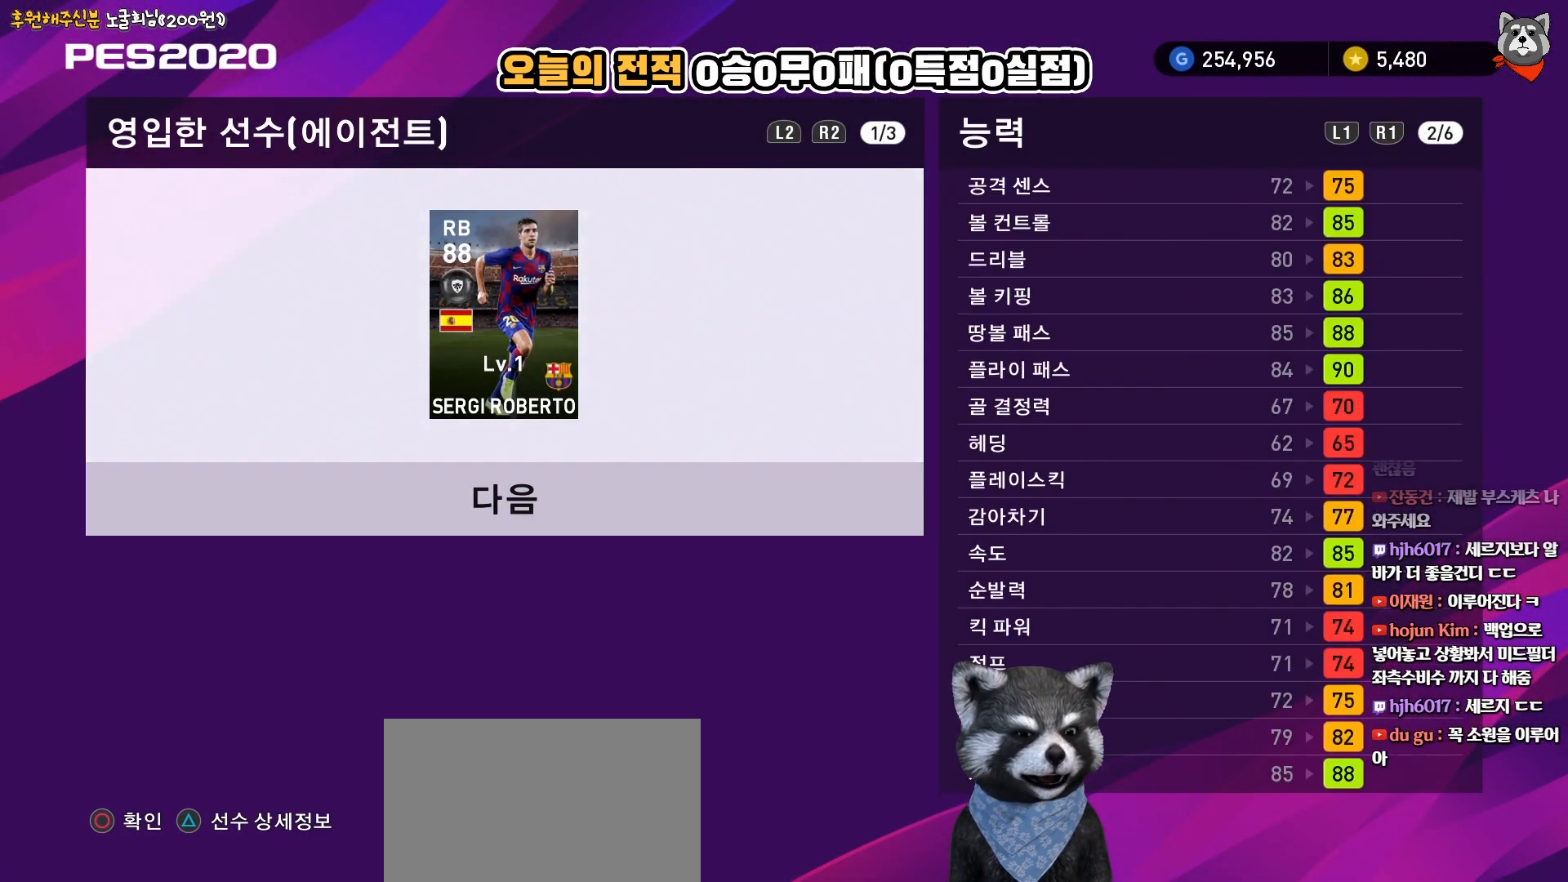
{"buttons": [], "right_stick": "center", "events": []}
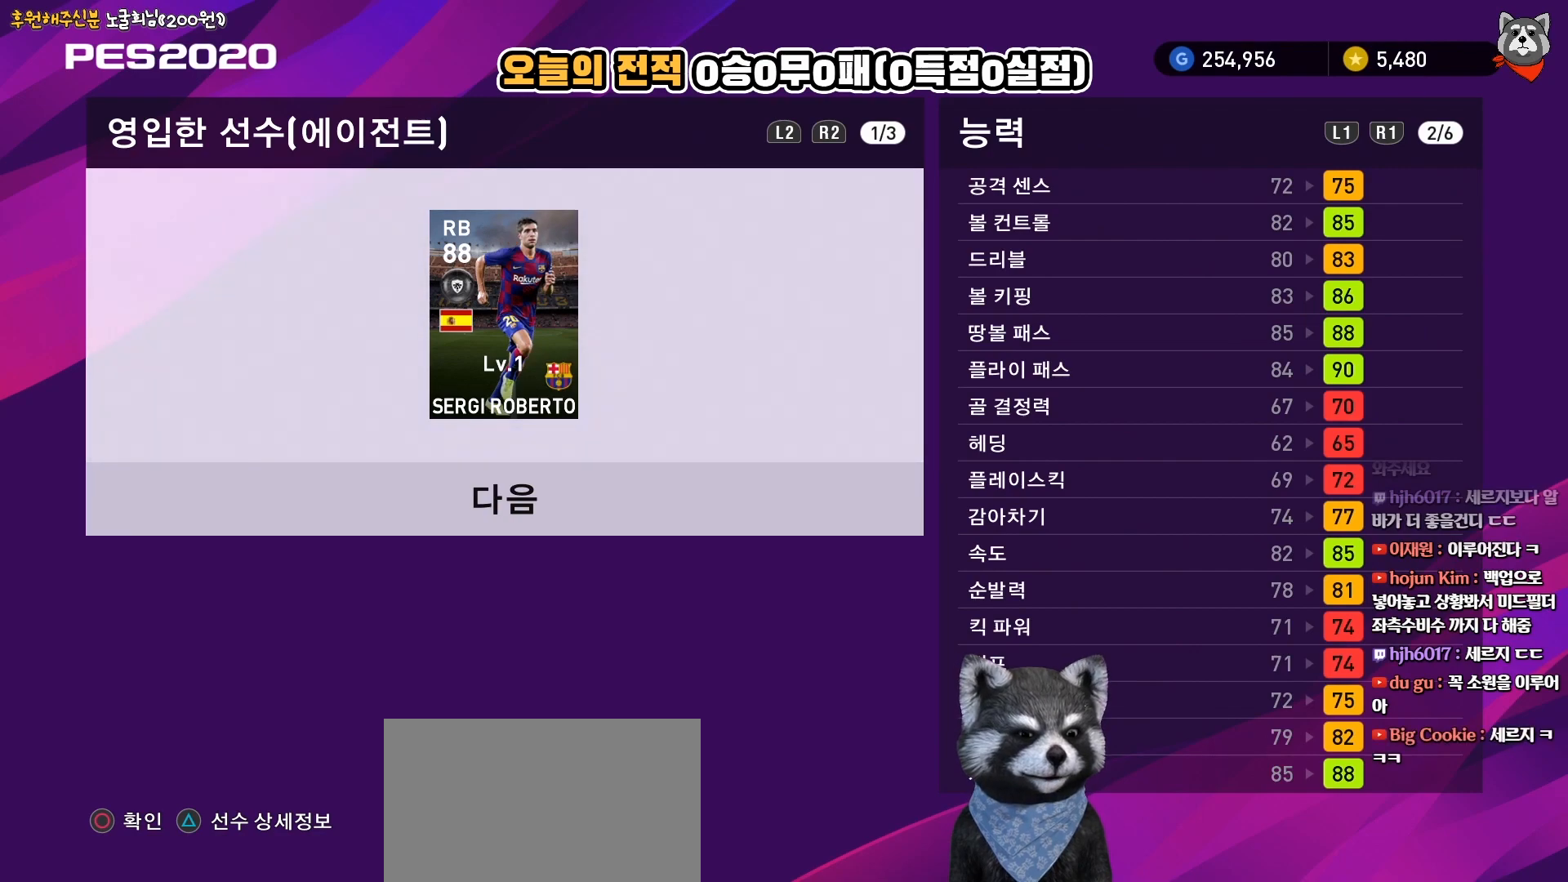
{"buttons": [], "right_stick": "center", "events": []}
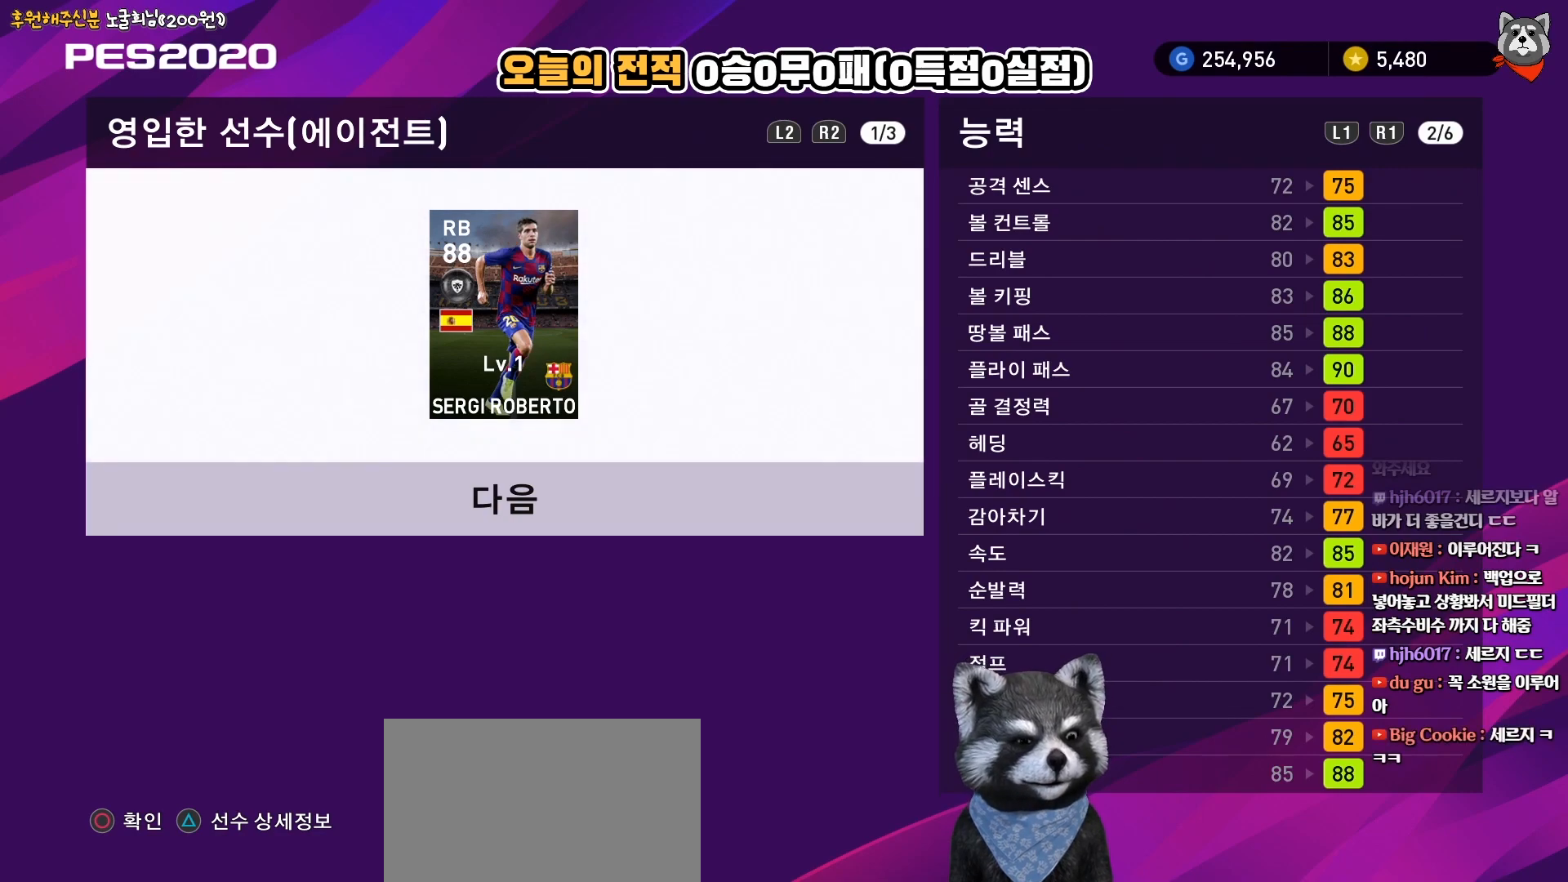
{"buttons": [], "right_stick": "center", "events": []}
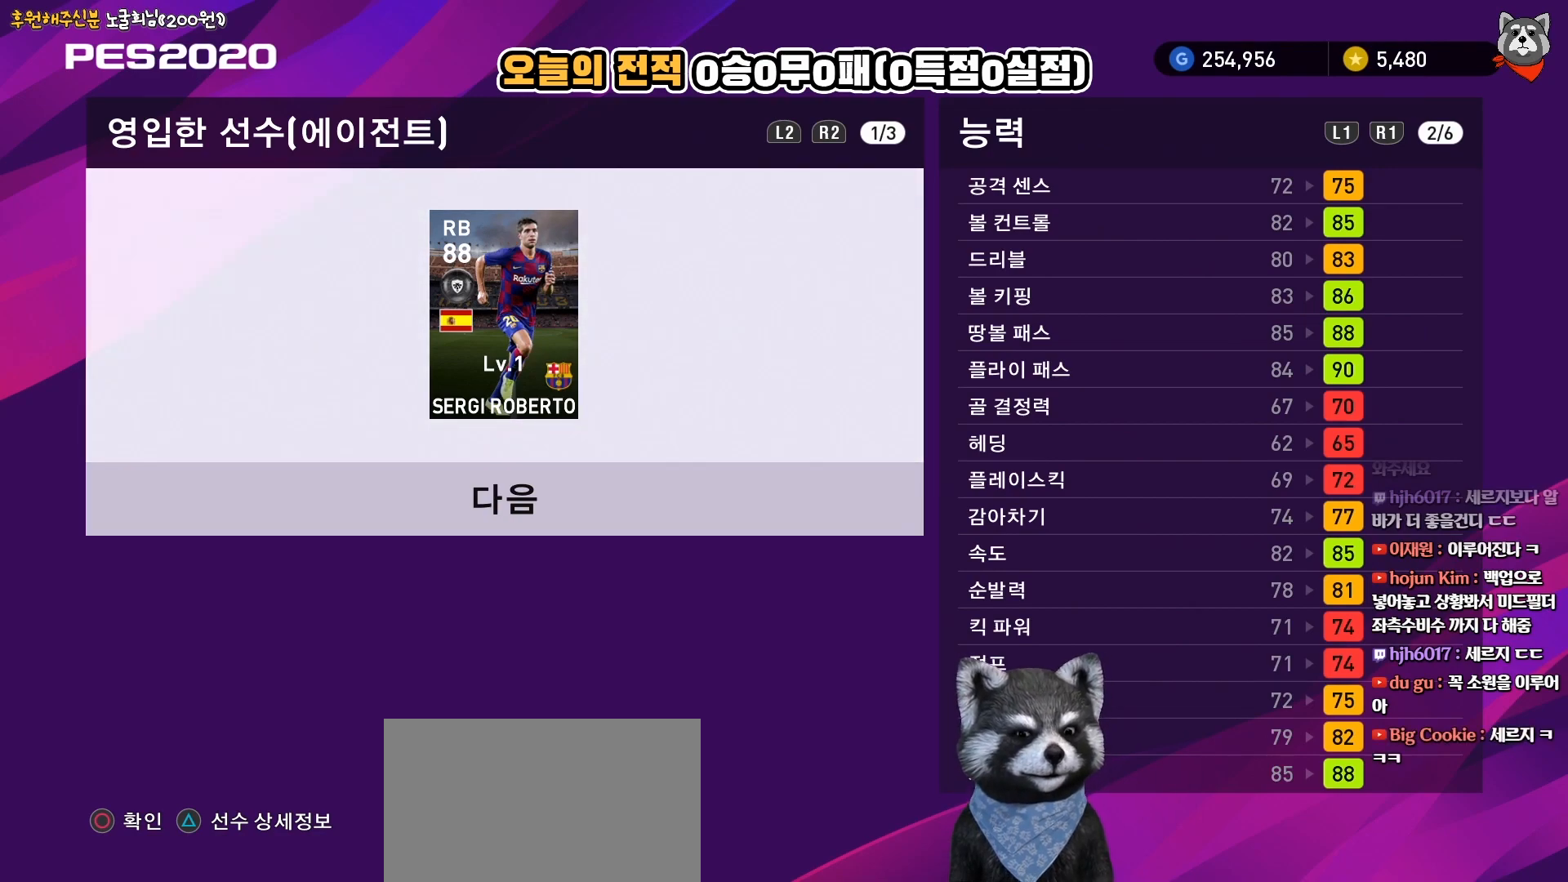
{"buttons": [], "right_stick": "center", "events": []}
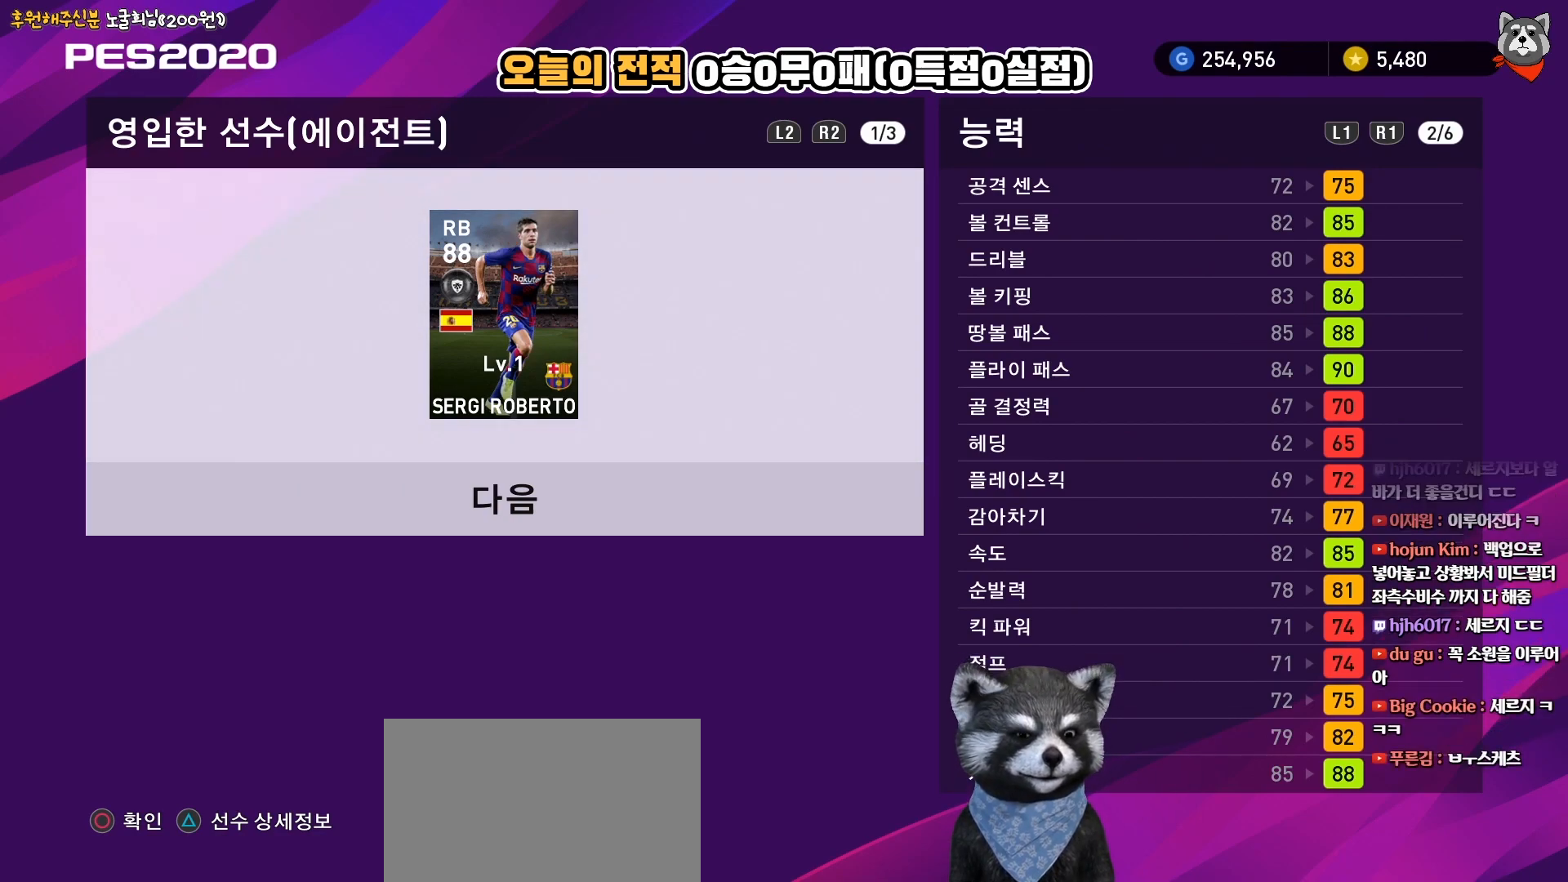
{"buttons": [], "right_stick": "center", "events": [[100, "R1", "down"], [250, "R1", "up"]]}
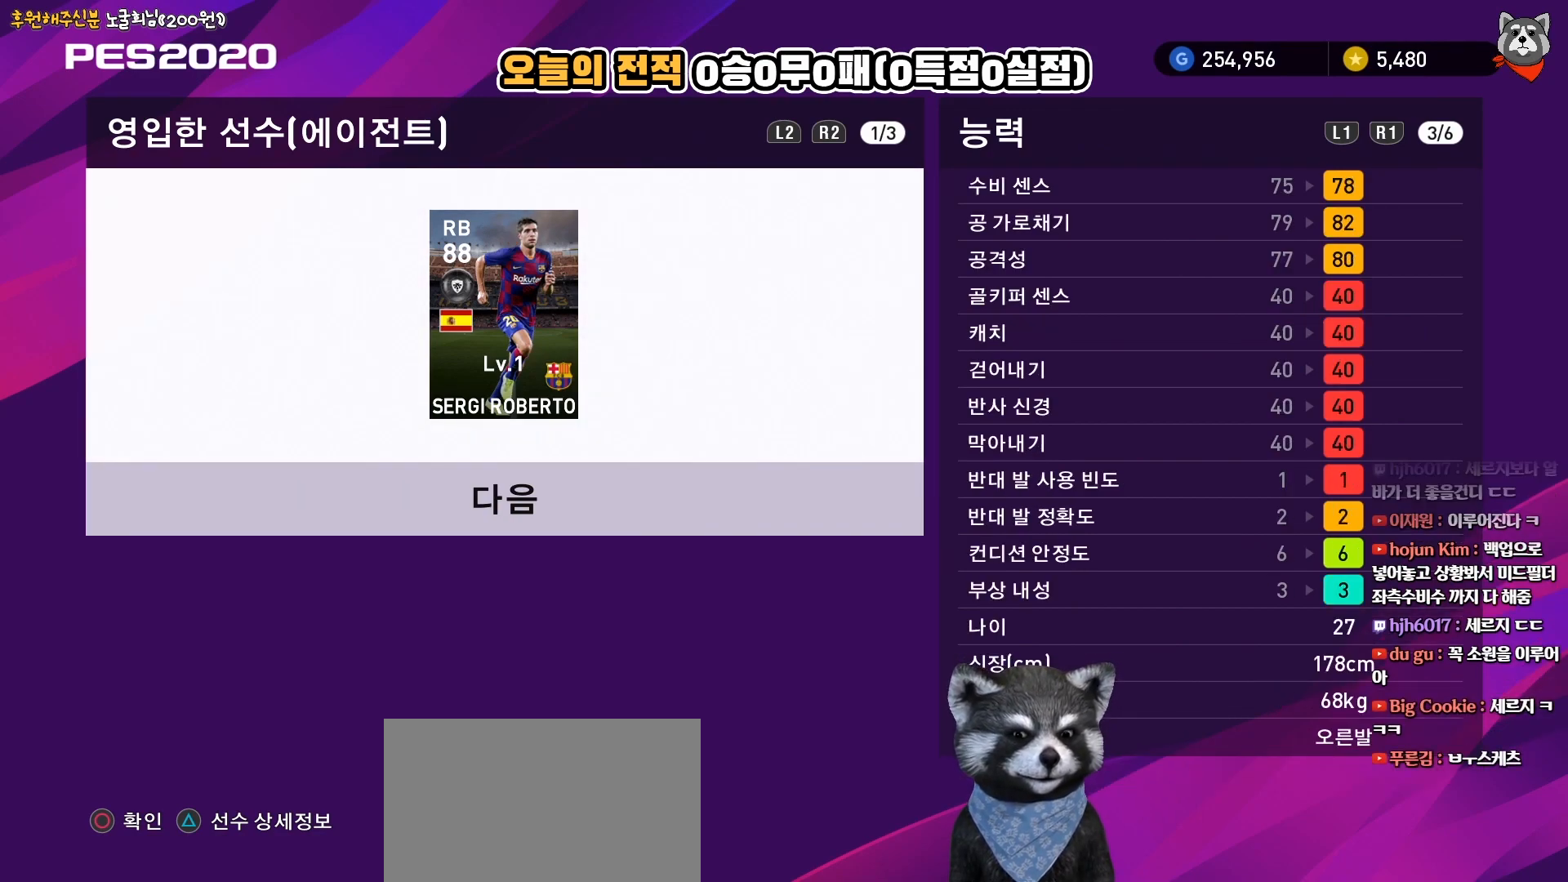
{"buttons": [], "right_stick": "center", "events": []}
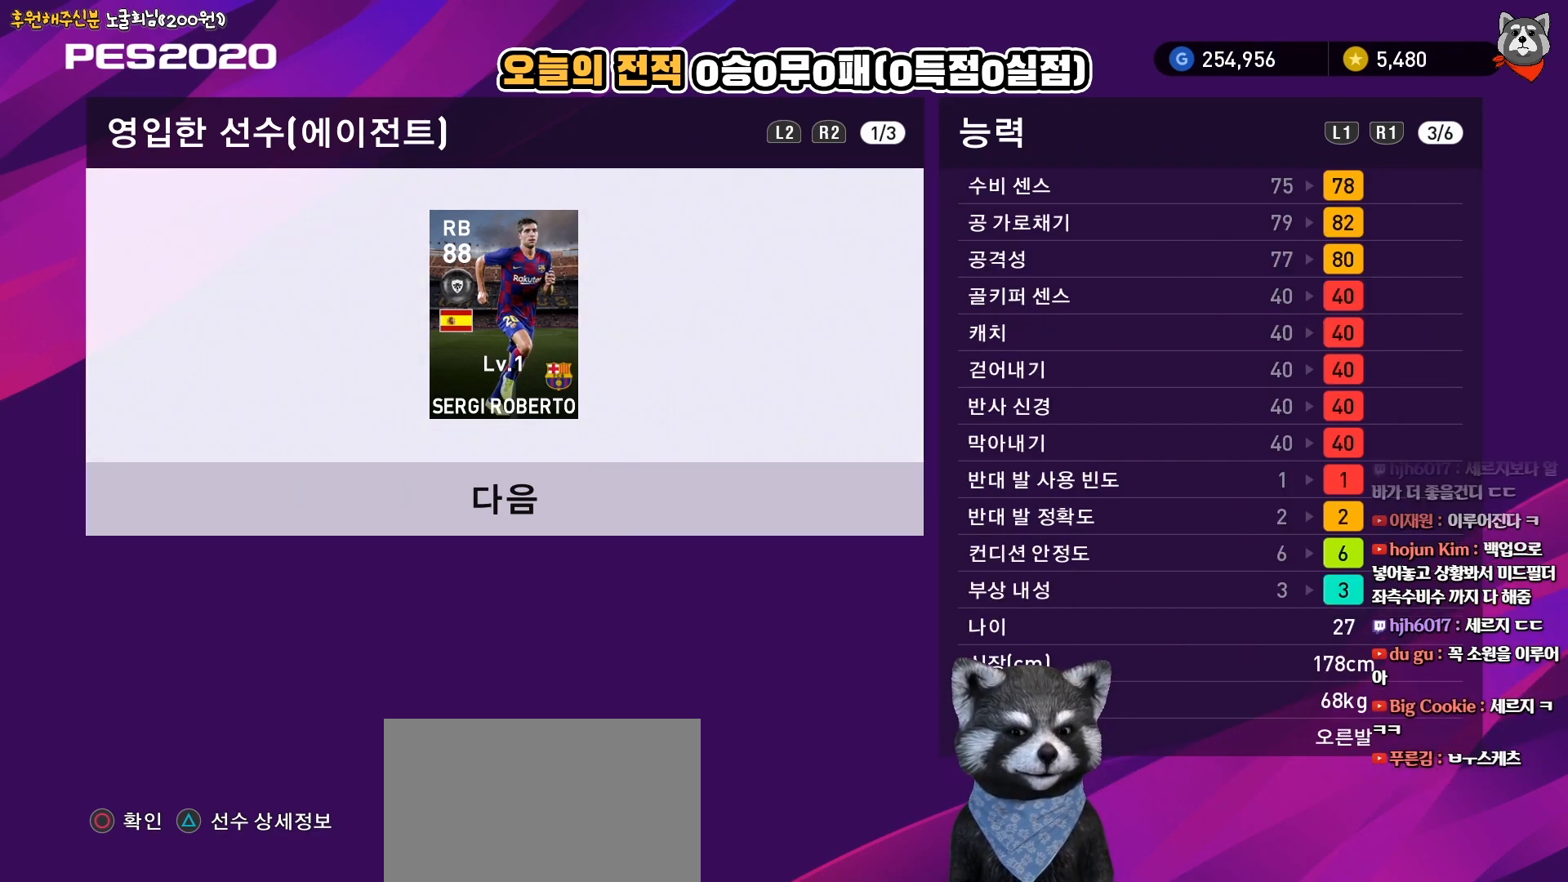
{"buttons": [], "right_stick": "center", "events": []}
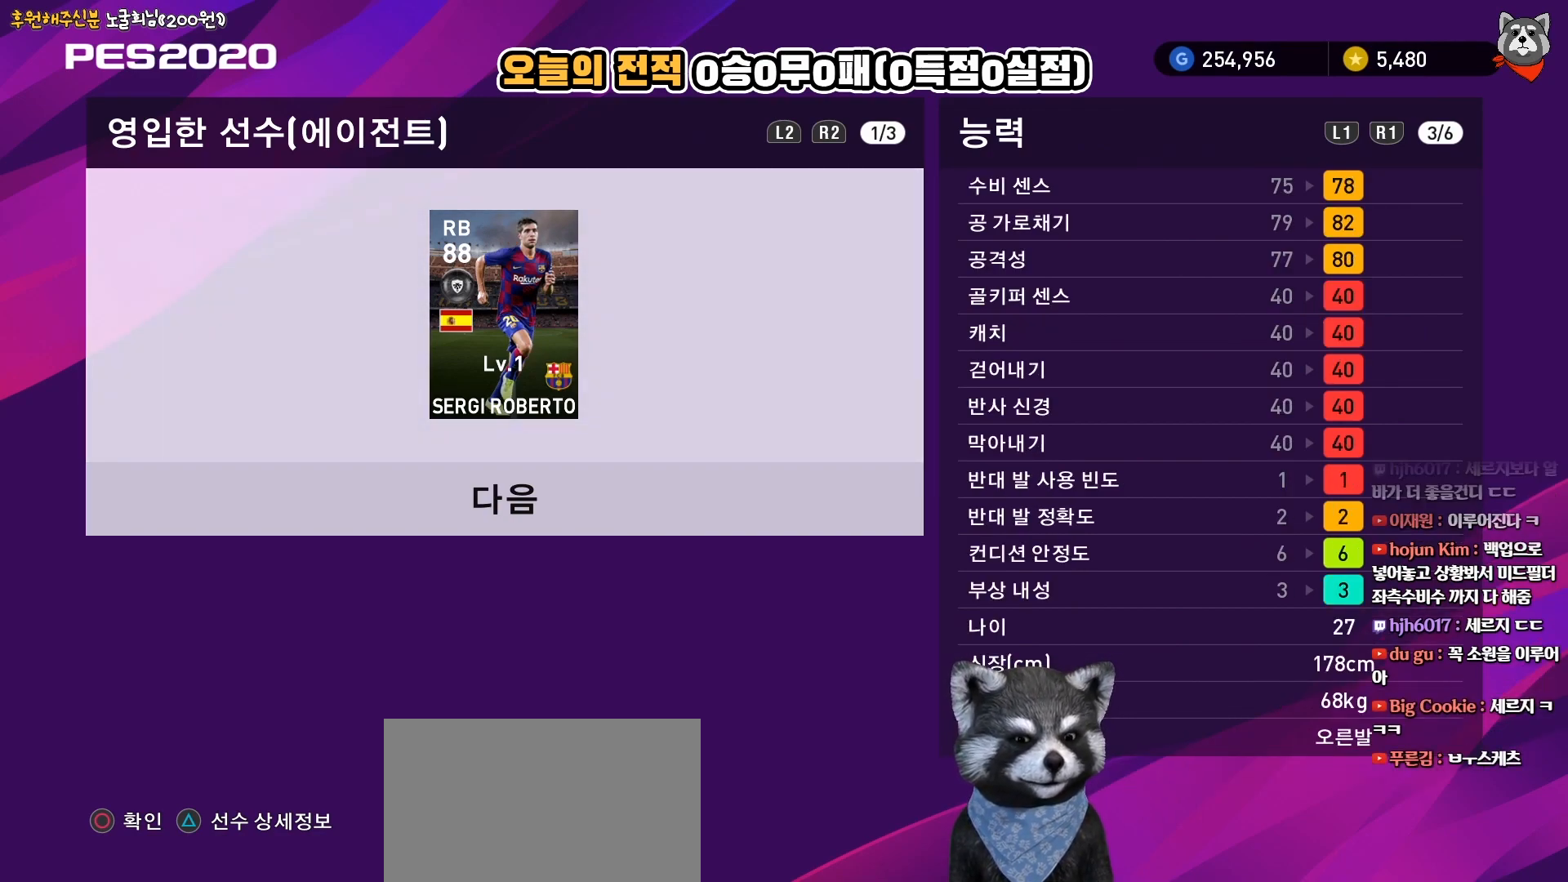
{"buttons": [], "right_stick": "center", "events": [[33, "L1", "down"], [183, "L1", "up"]]}
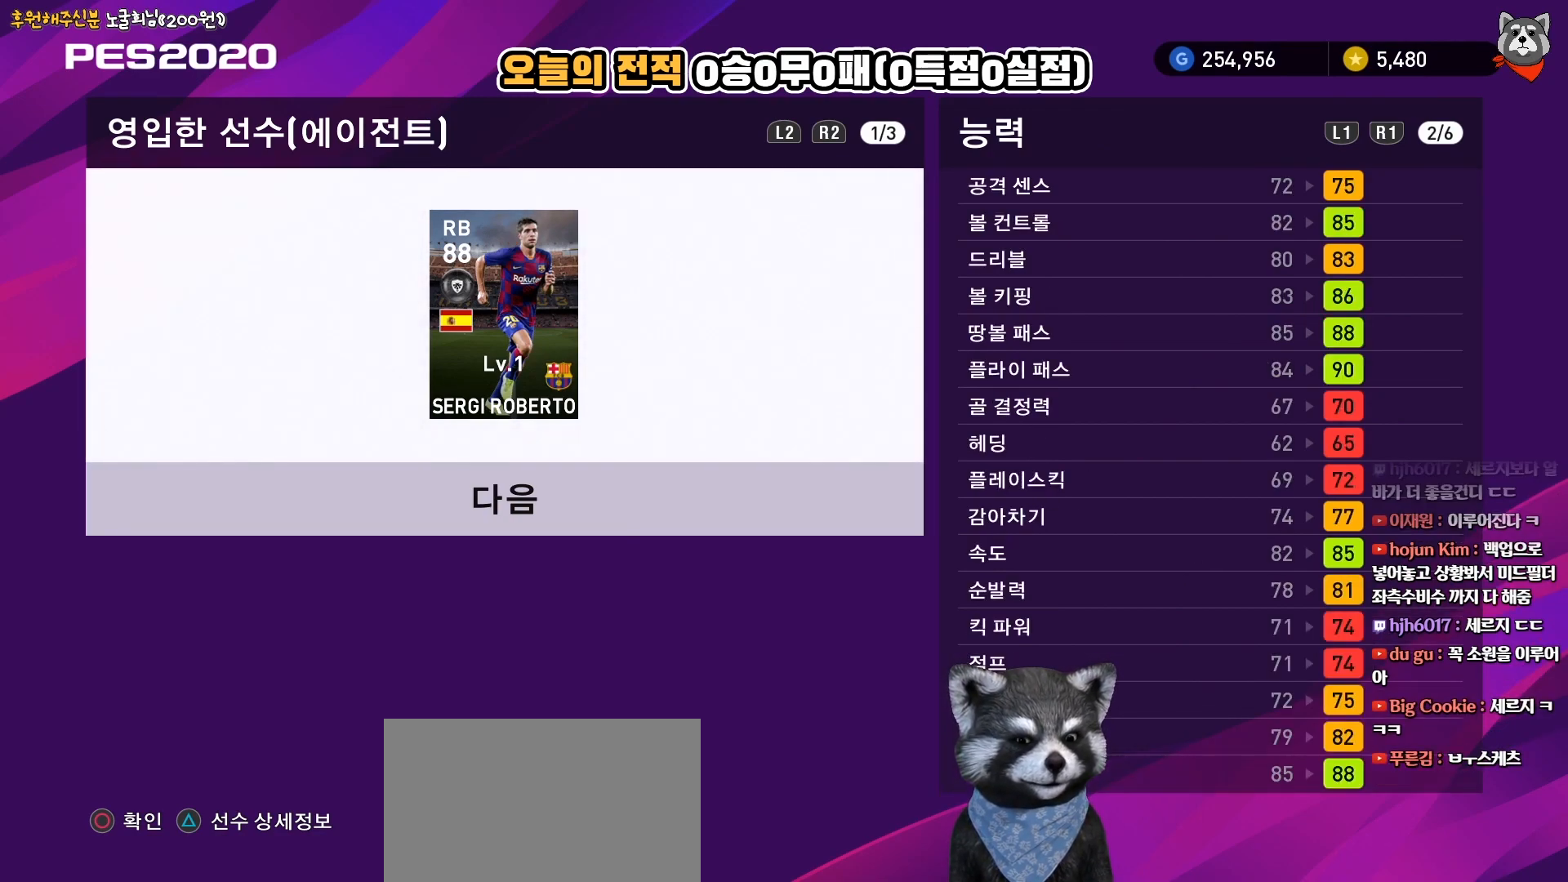
{"buttons": [], "right_stick": "center", "events": []}
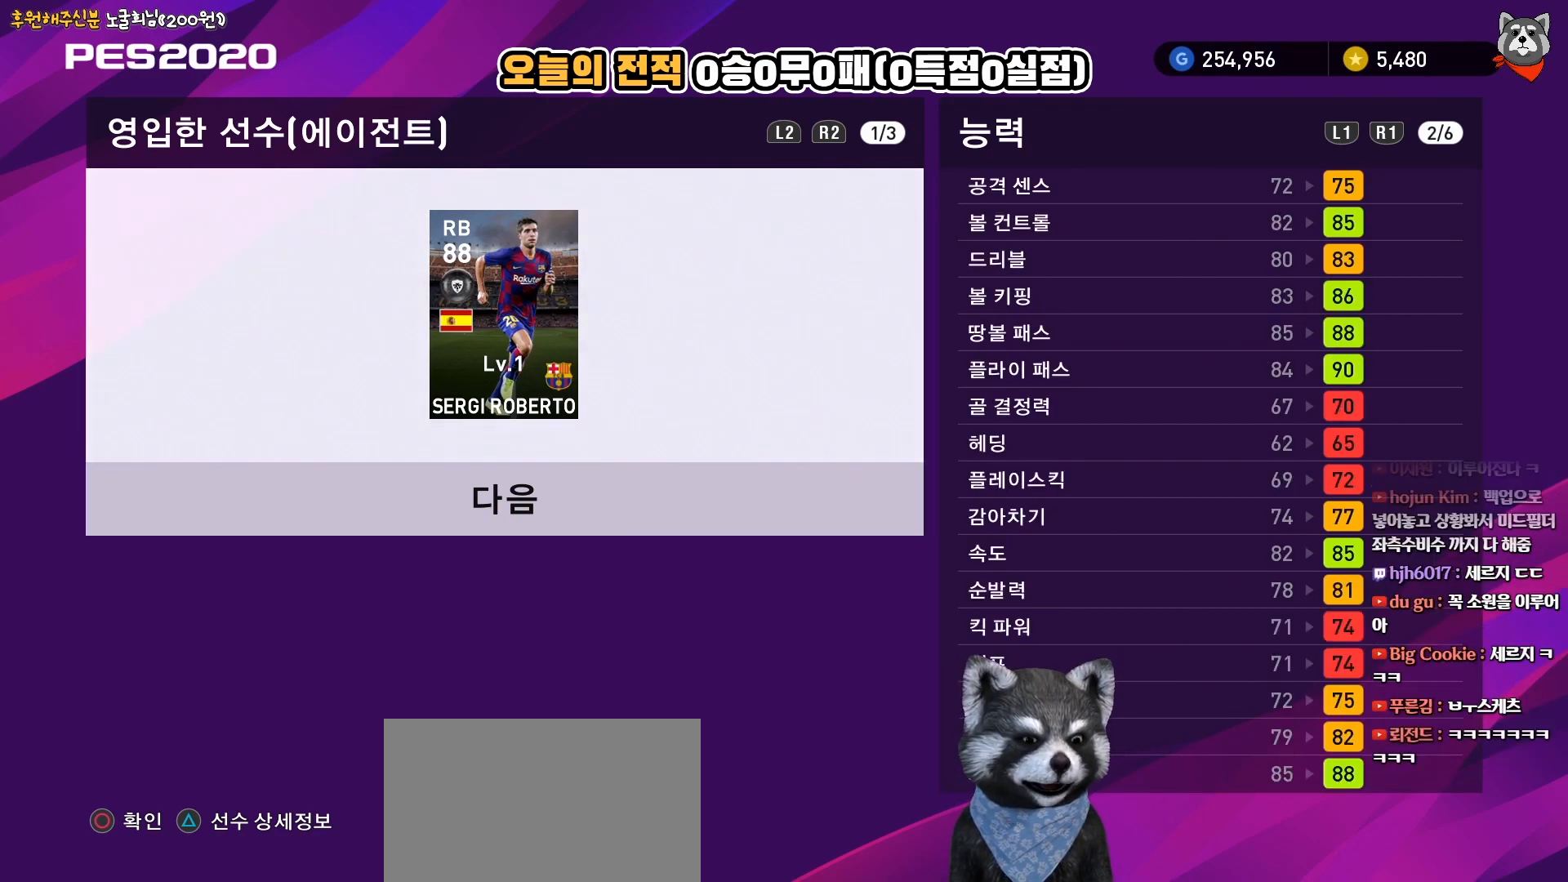
{"buttons": [], "right_stick": "center", "events": []}
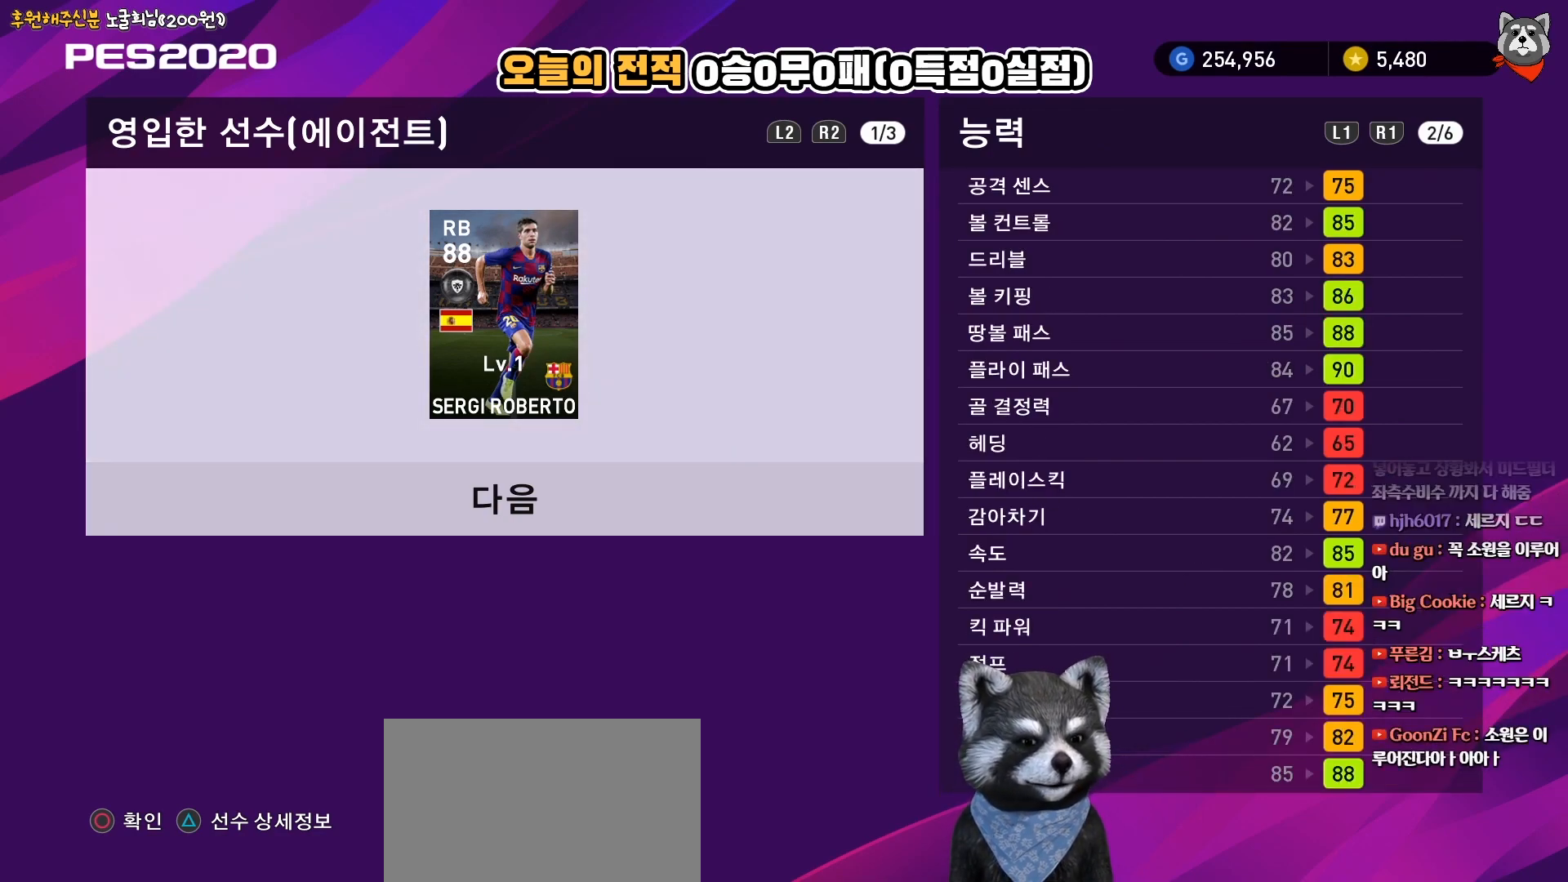
{"buttons": [], "right_stick": "center", "events": []}
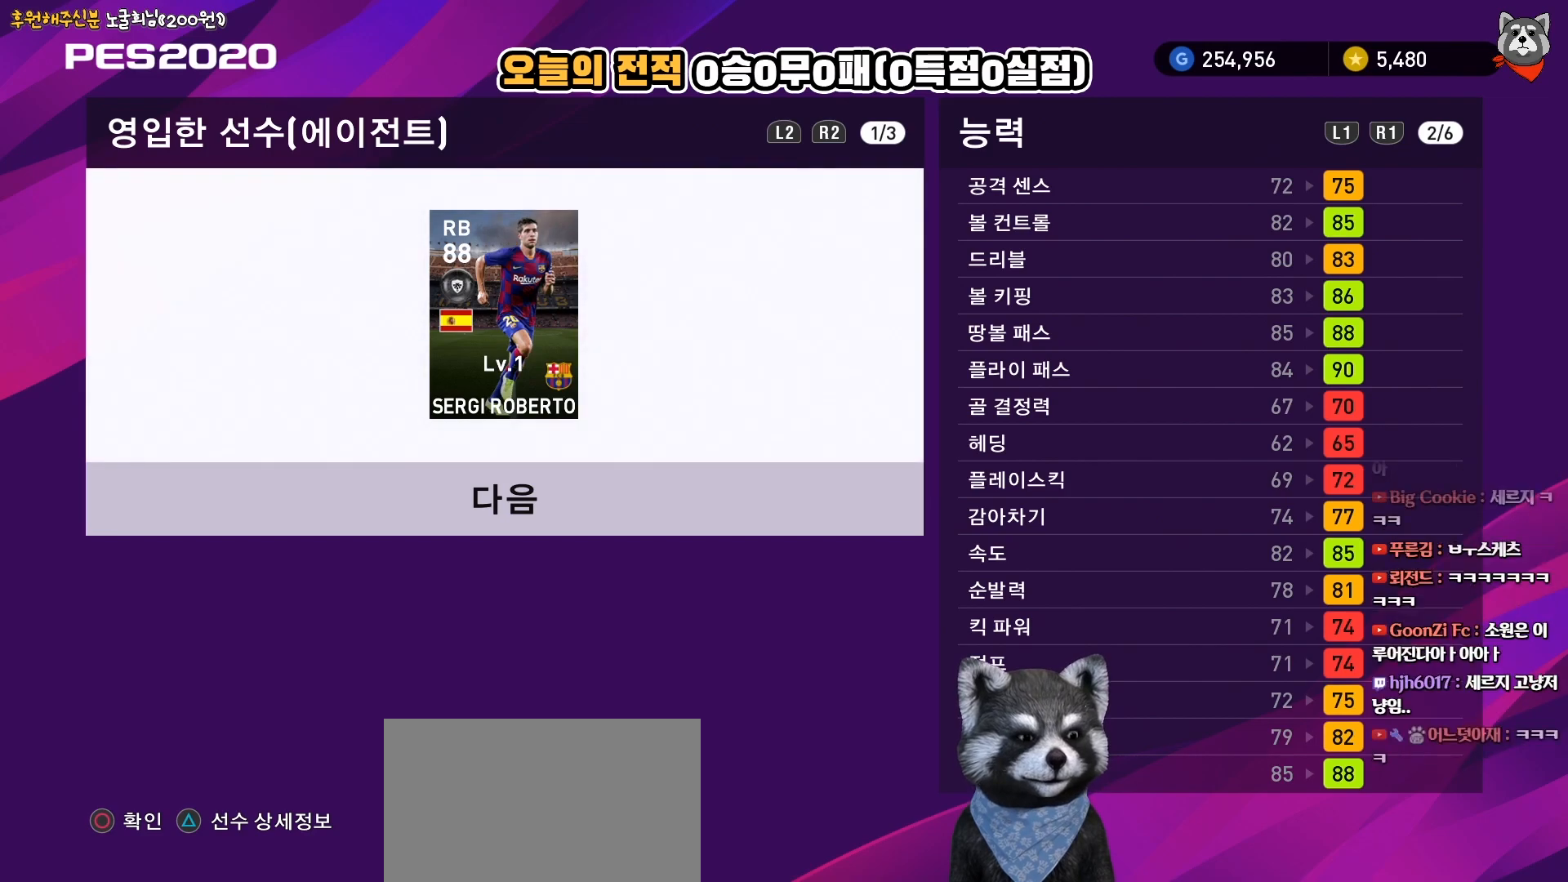
{"buttons": [], "right_stick": "center", "events": [[200, "R1", "down"], [333, "R1", "up"]]}
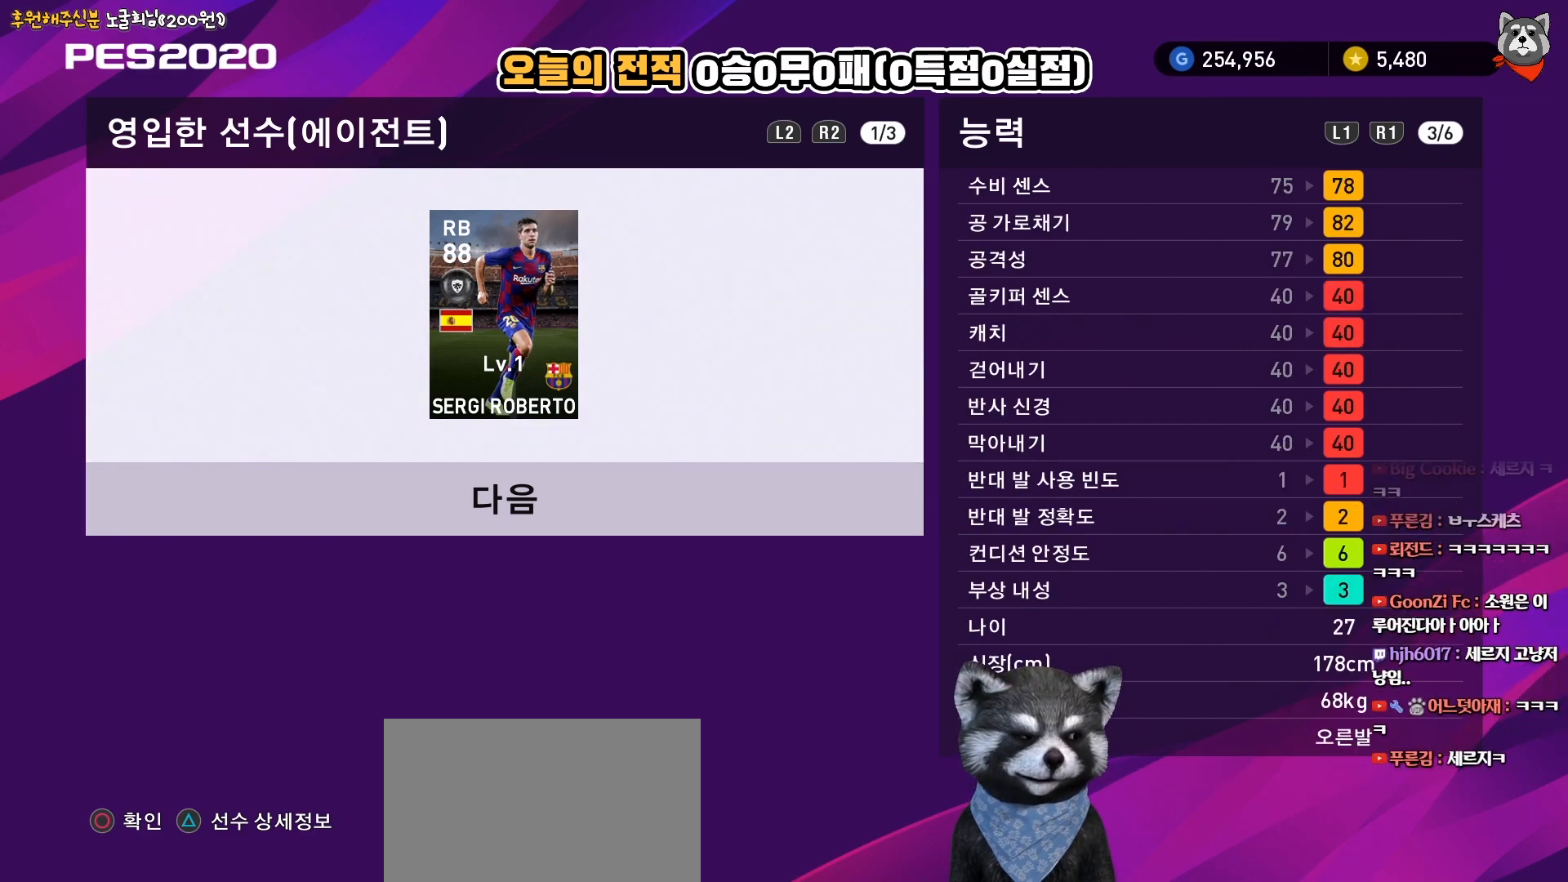
{"buttons": [], "right_stick": "center", "events": [[233, "R1", "down"], [383, "R1", "up"]]}
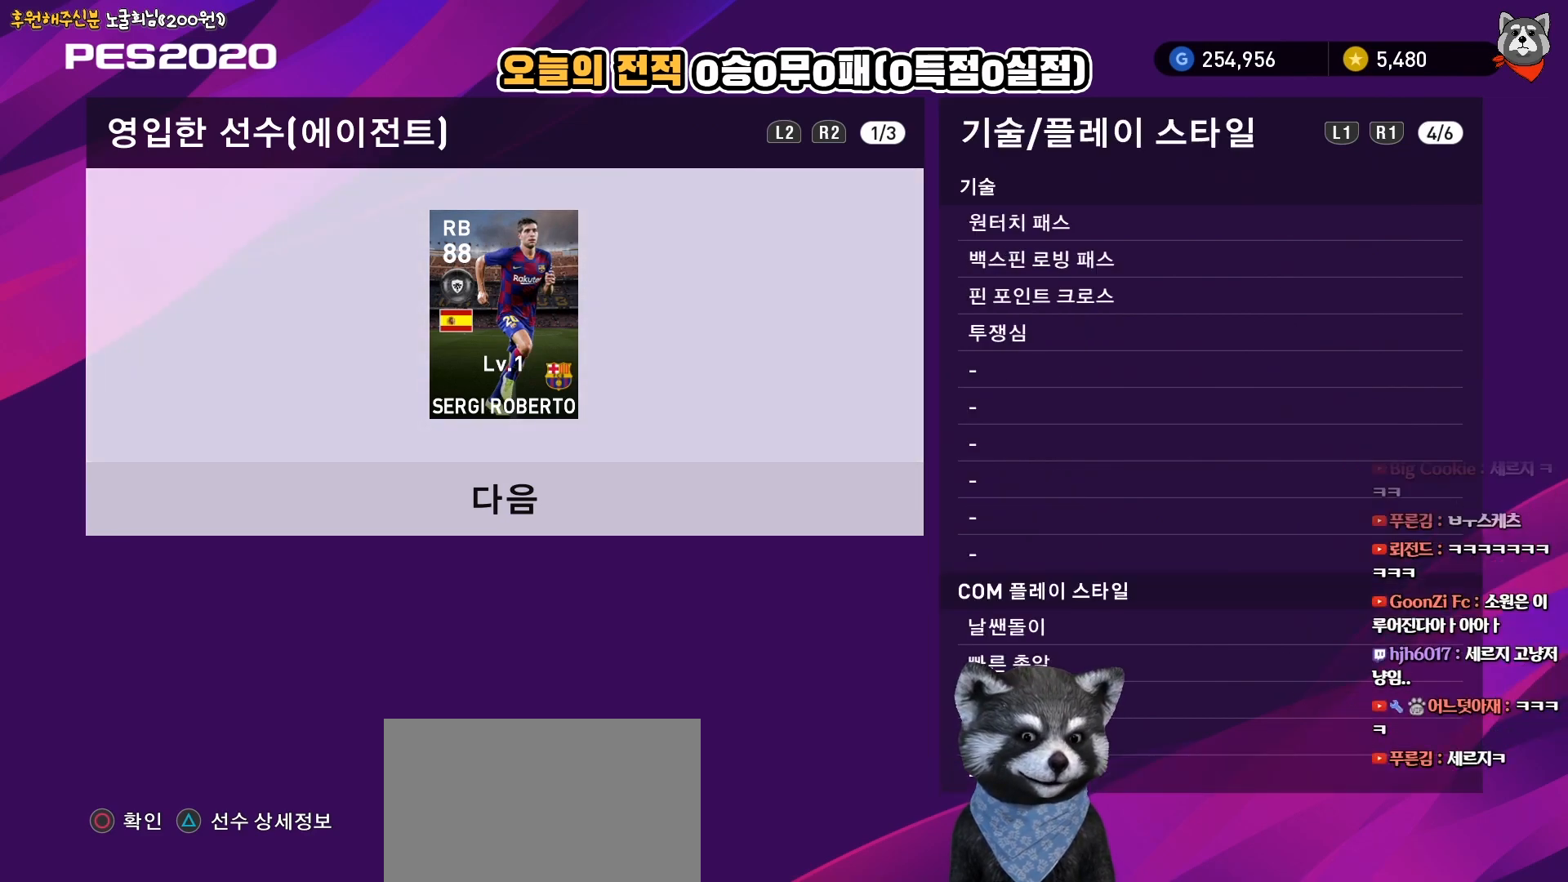
{"buttons": ["L1"], "right_stick": "center", "events": [[417, "L1", "down"]]}
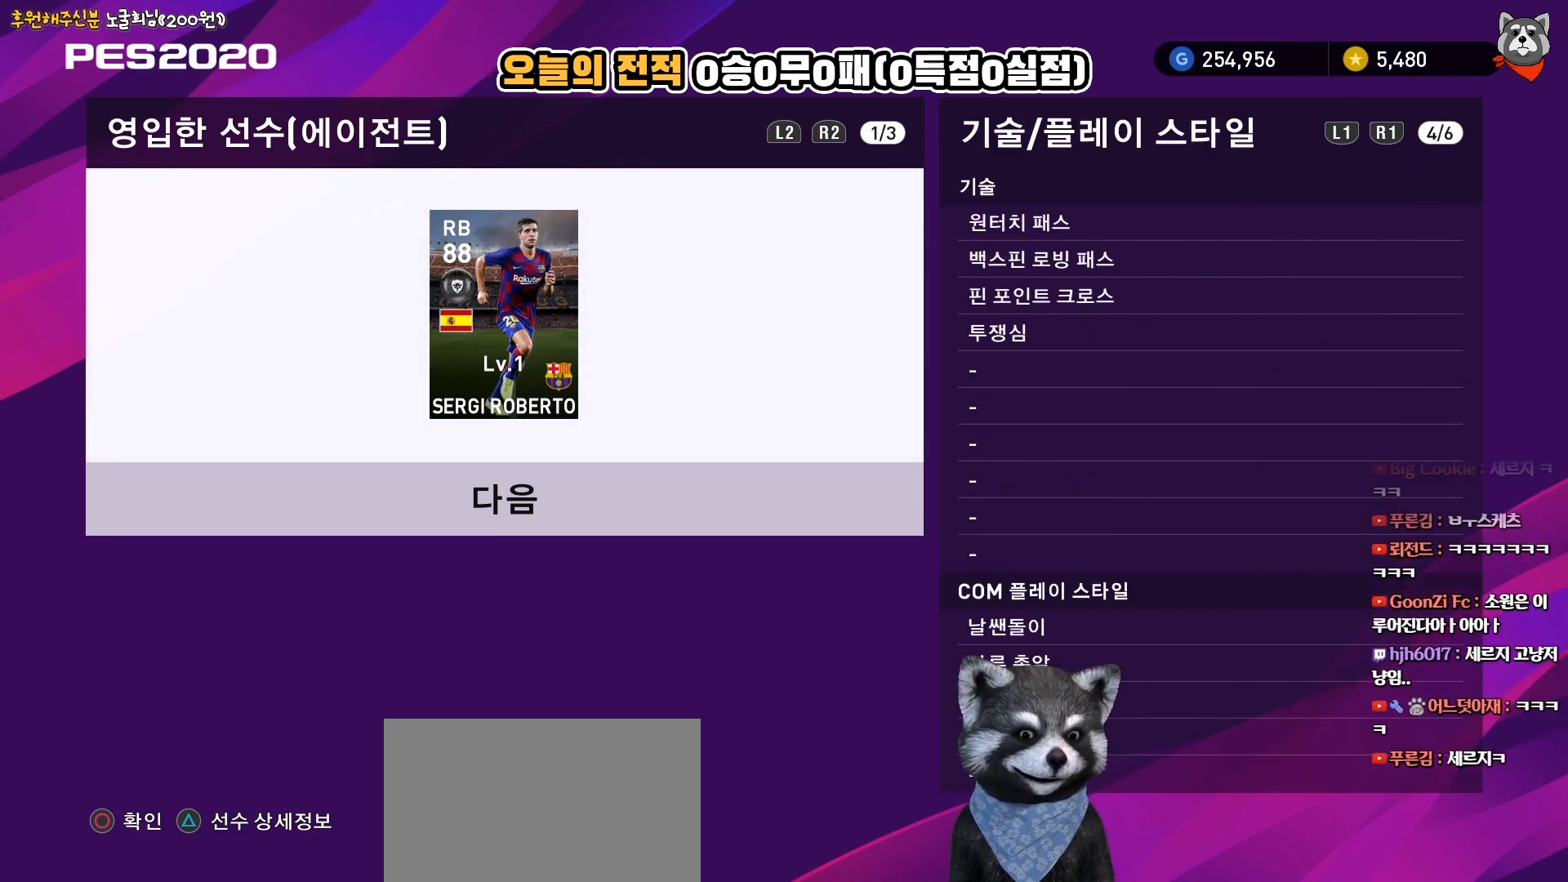
{"buttons": [], "right_stick": "center", "events": [[67, "L1", "up"], [167, "L1", "down"], [283, "L1", "up"]]}
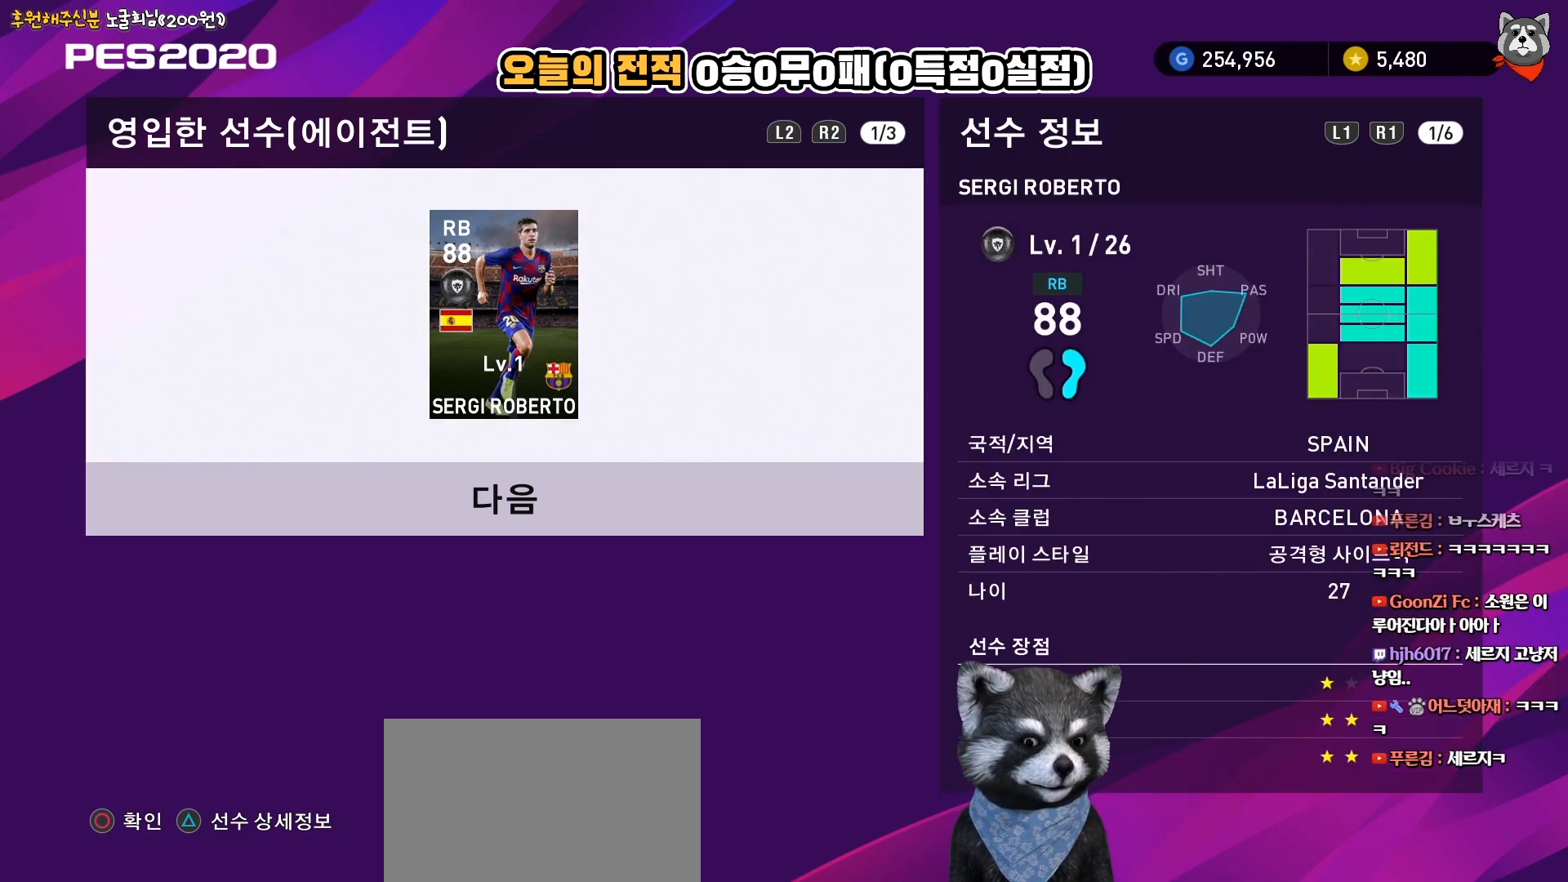
{"buttons": ["CIRCLE"], "right_stick": "center", "events": [[500, "CIRCLE", "down"]]}
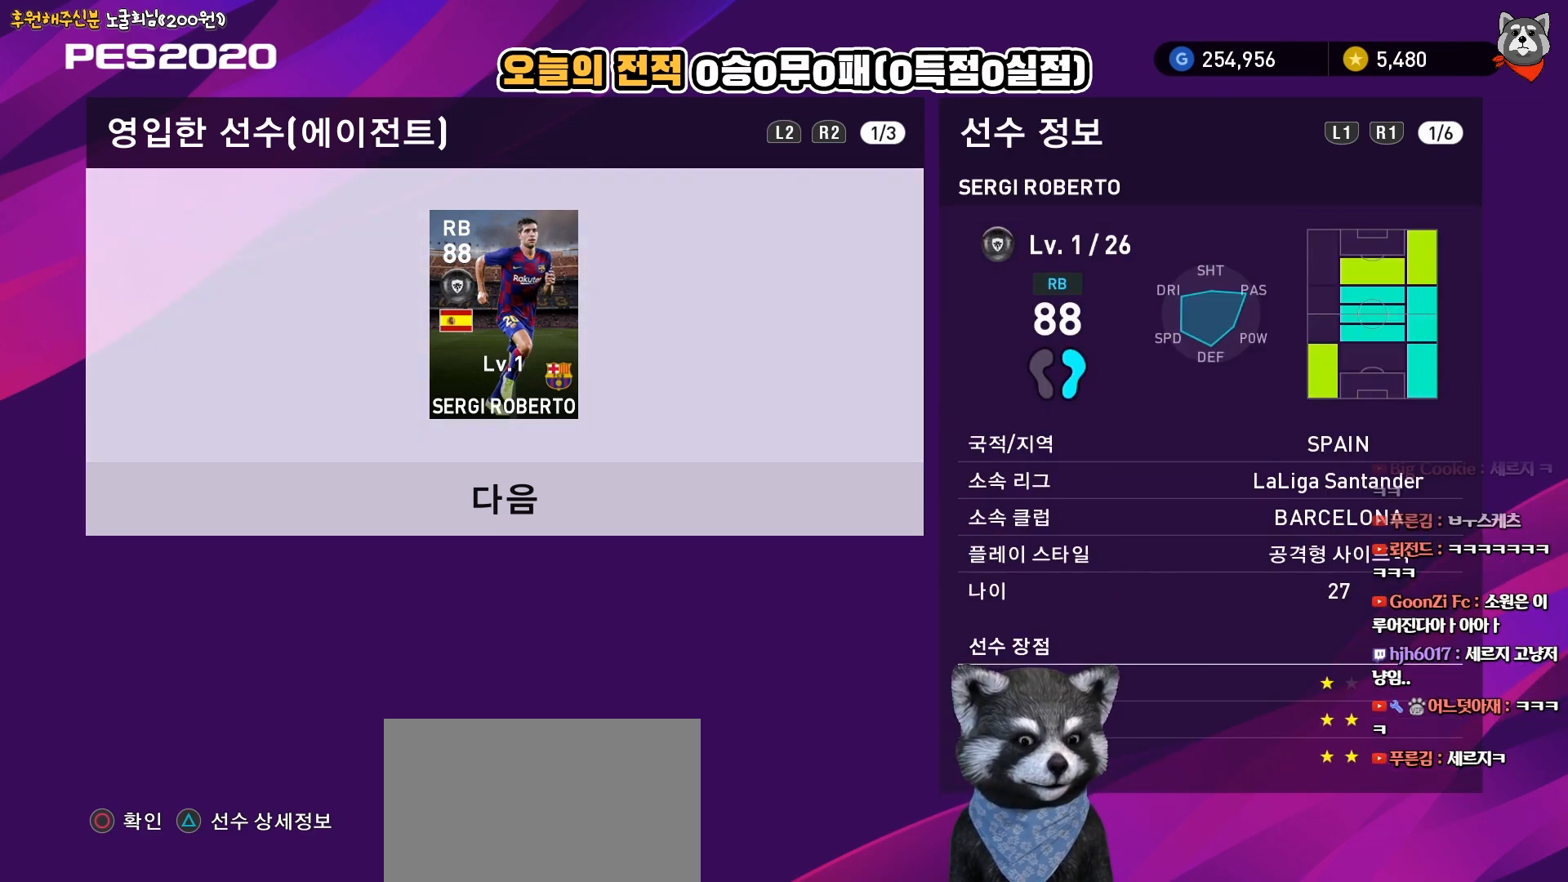
{"buttons": [], "right_stick": "center", "events": [[150, "CIRCLE", "up"]]}
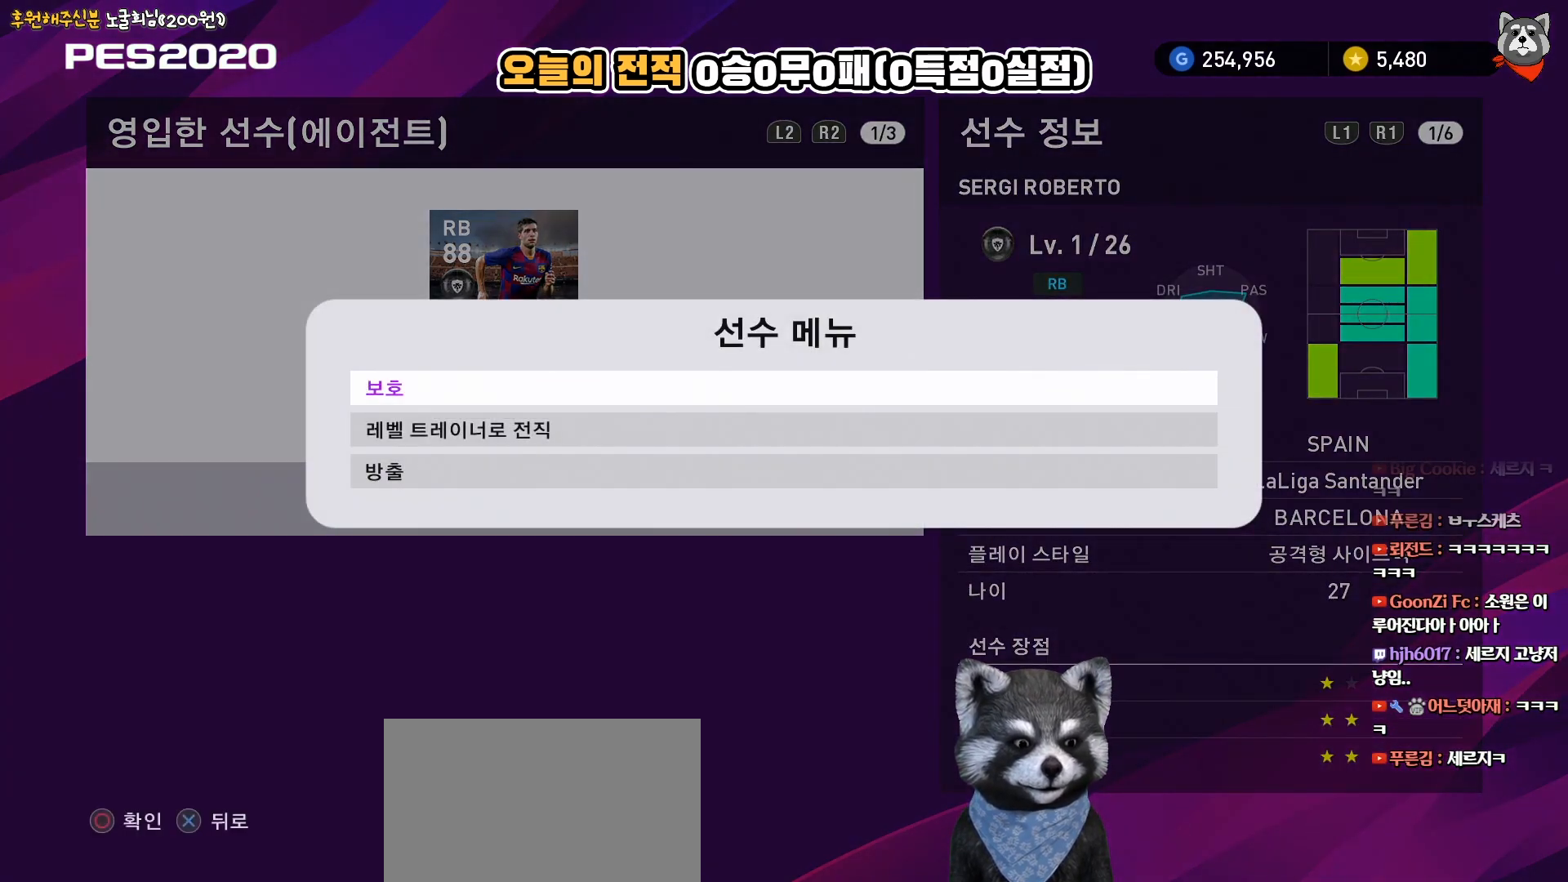
{"buttons": [], "right_stick": "center", "events": [[83, "CIRCLE", "down"], [200, "CIRCLE", "up"]]}
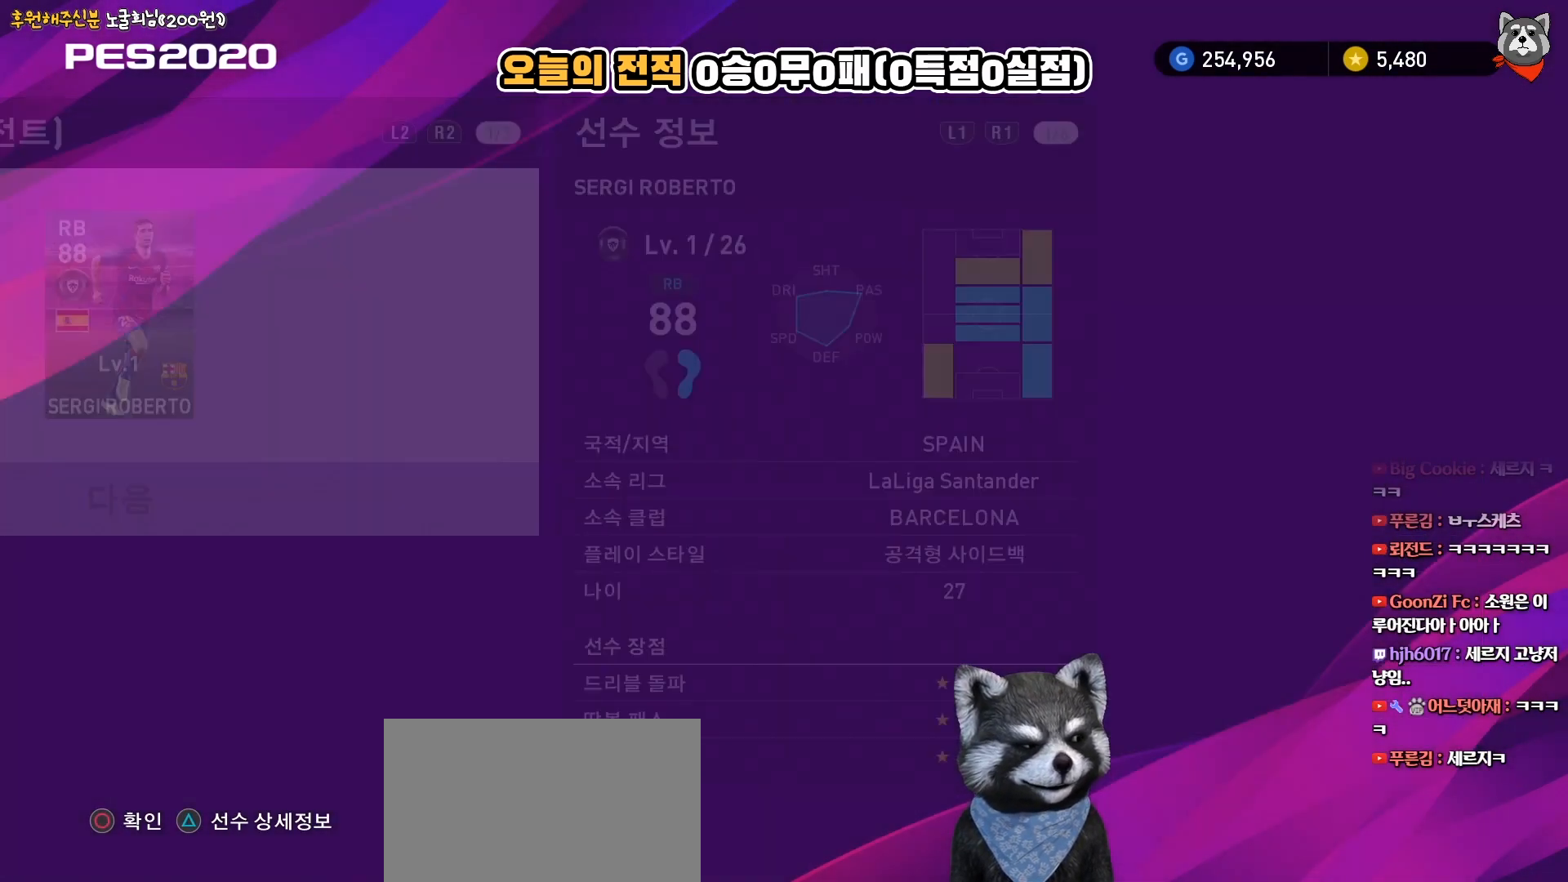
{"buttons": [], "right_stick": "center", "events": []}
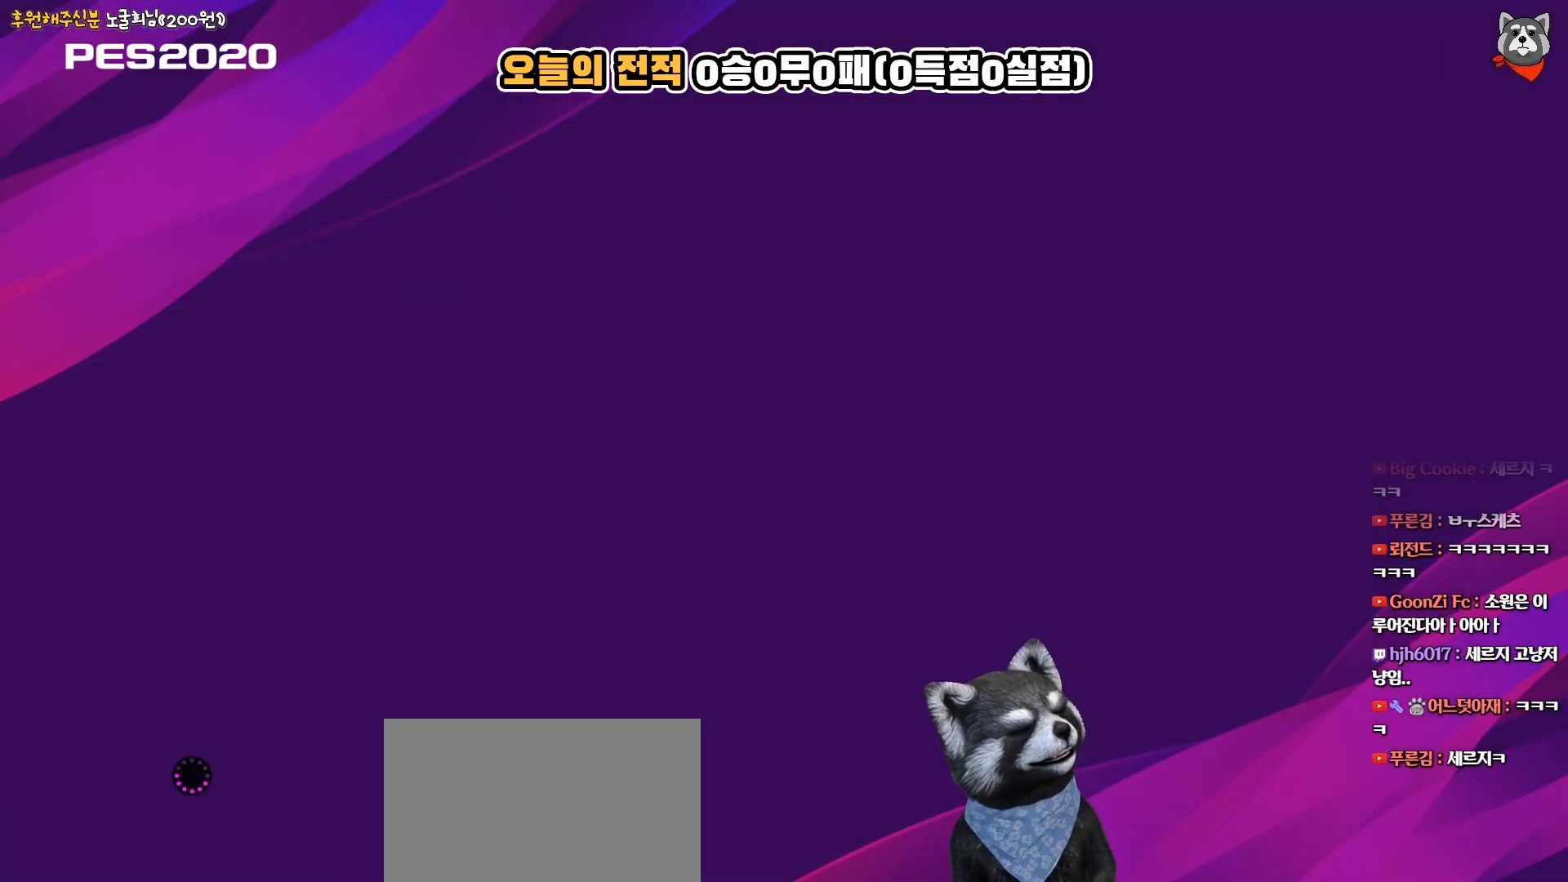
{"buttons": [], "right_stick": "center", "events": []}
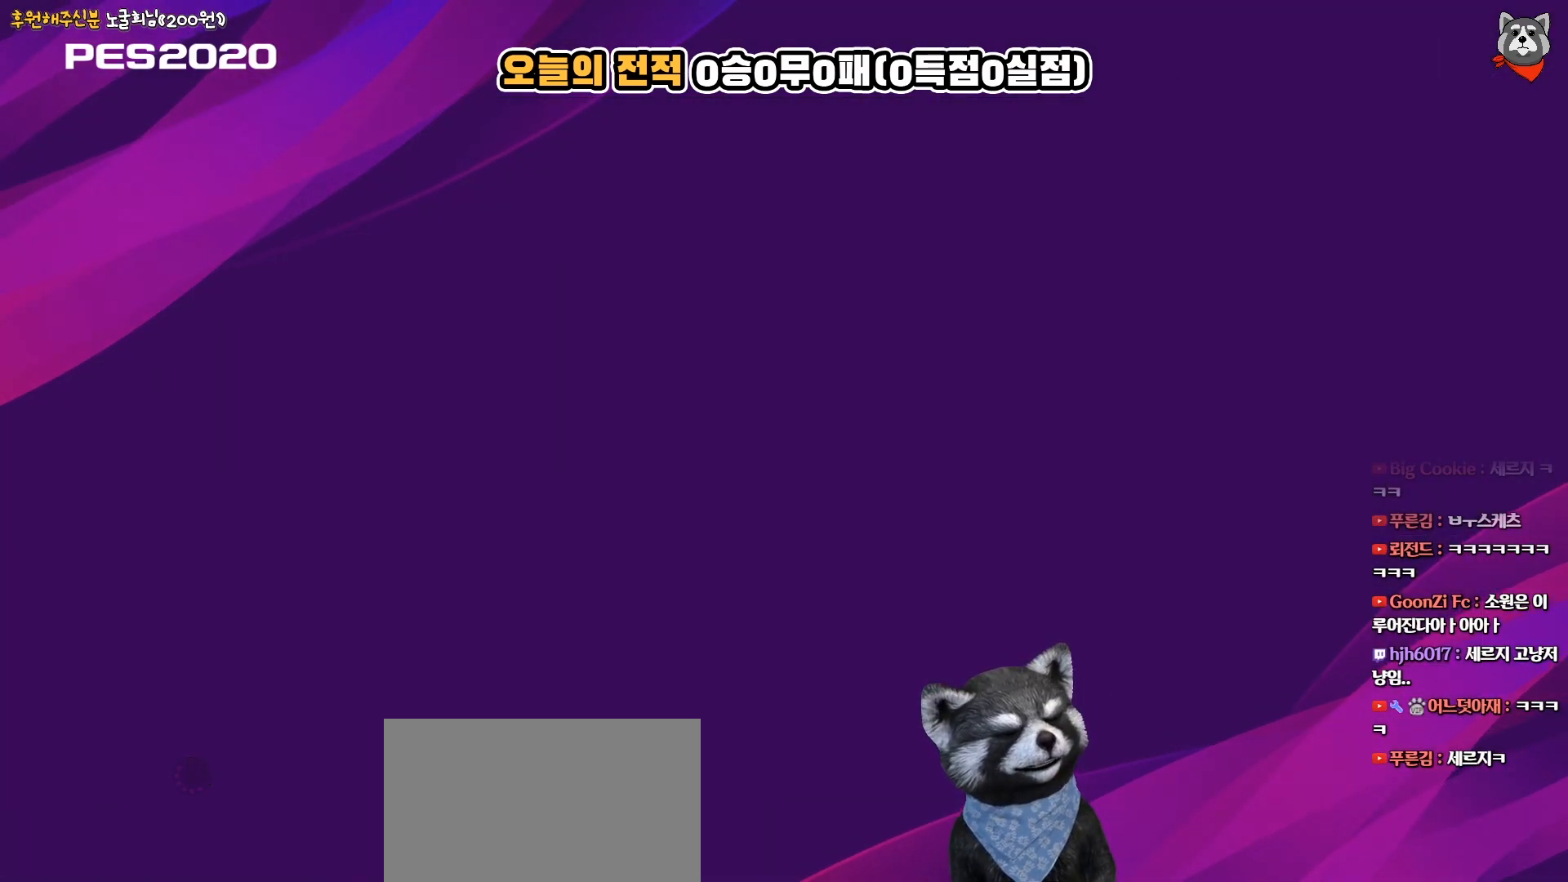
{"buttons": [], "right_stick": "center", "events": []}
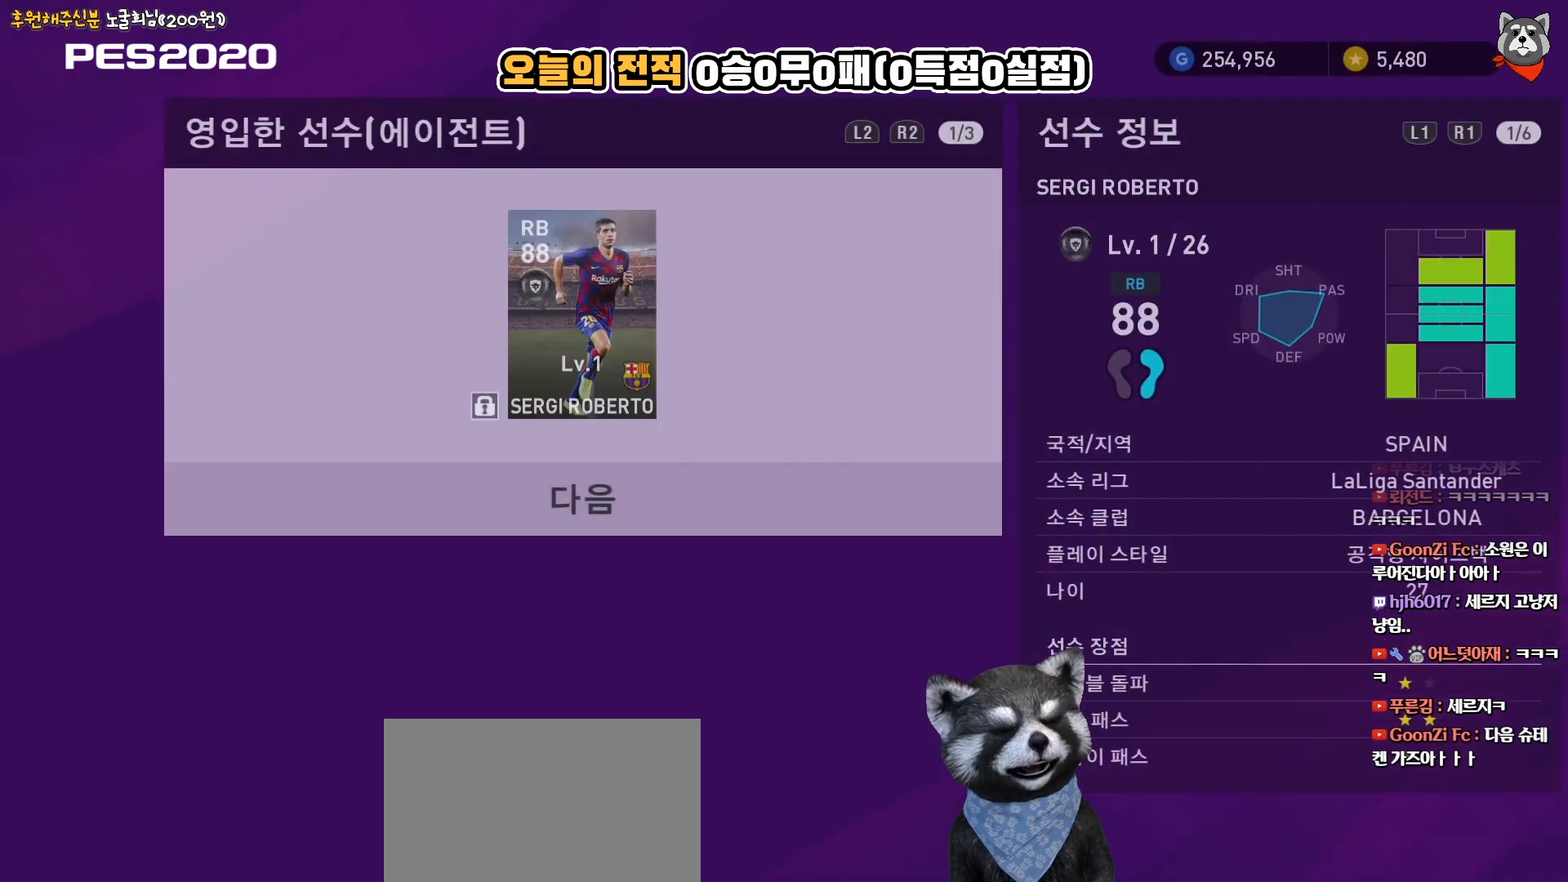
{"buttons": [], "right_stick": "center", "events": []}
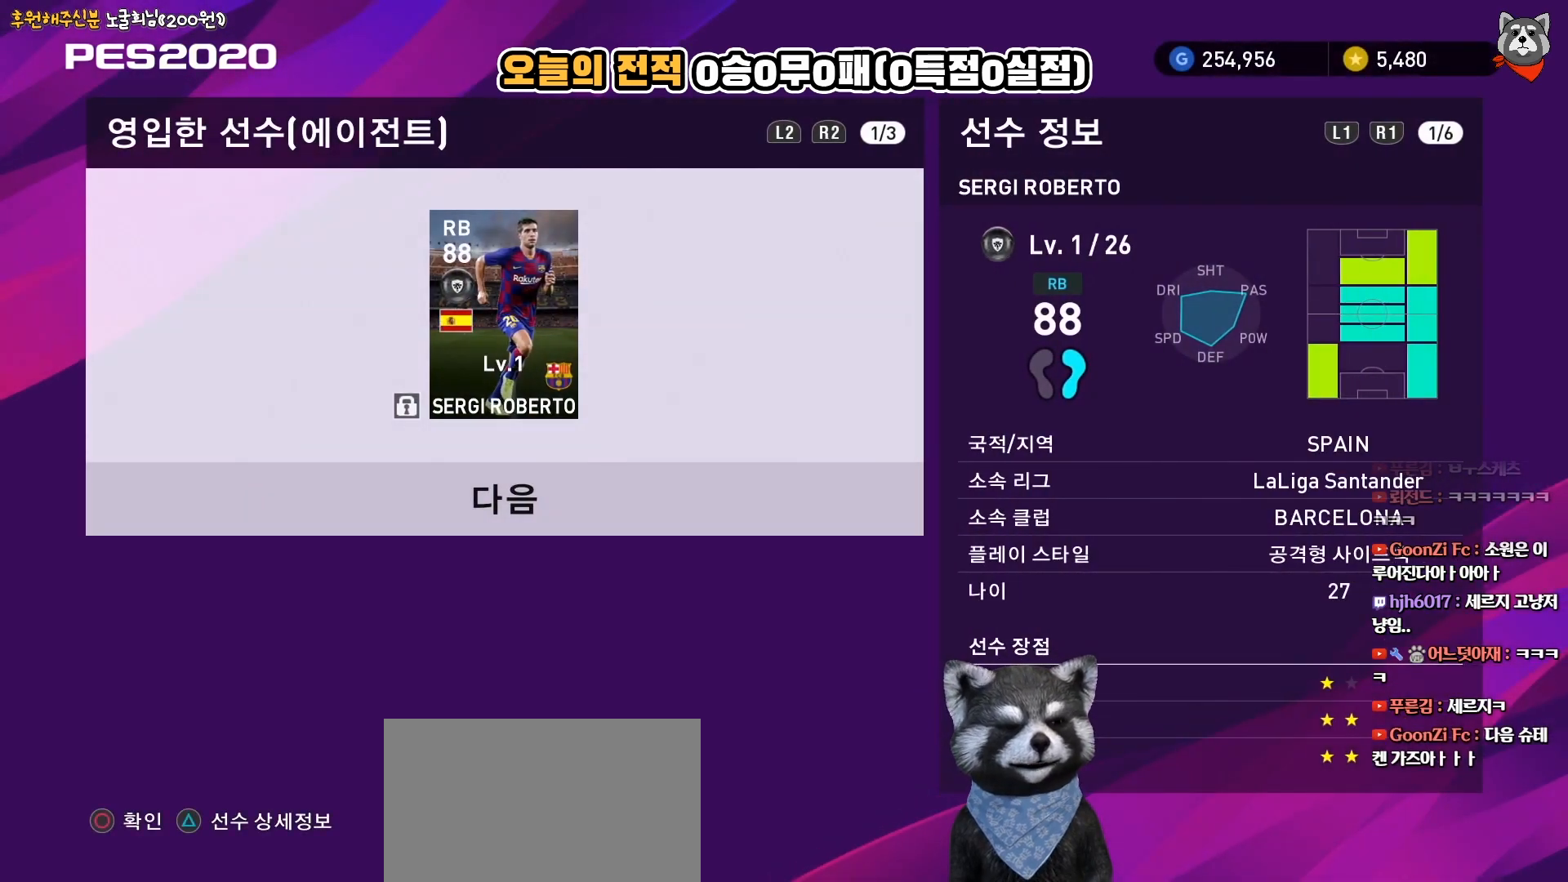
{"buttons": [], "right_stick": "center", "events": [[250, "DPAD_DOWN", "down"], [400, "DPAD_DOWN", "up"]]}